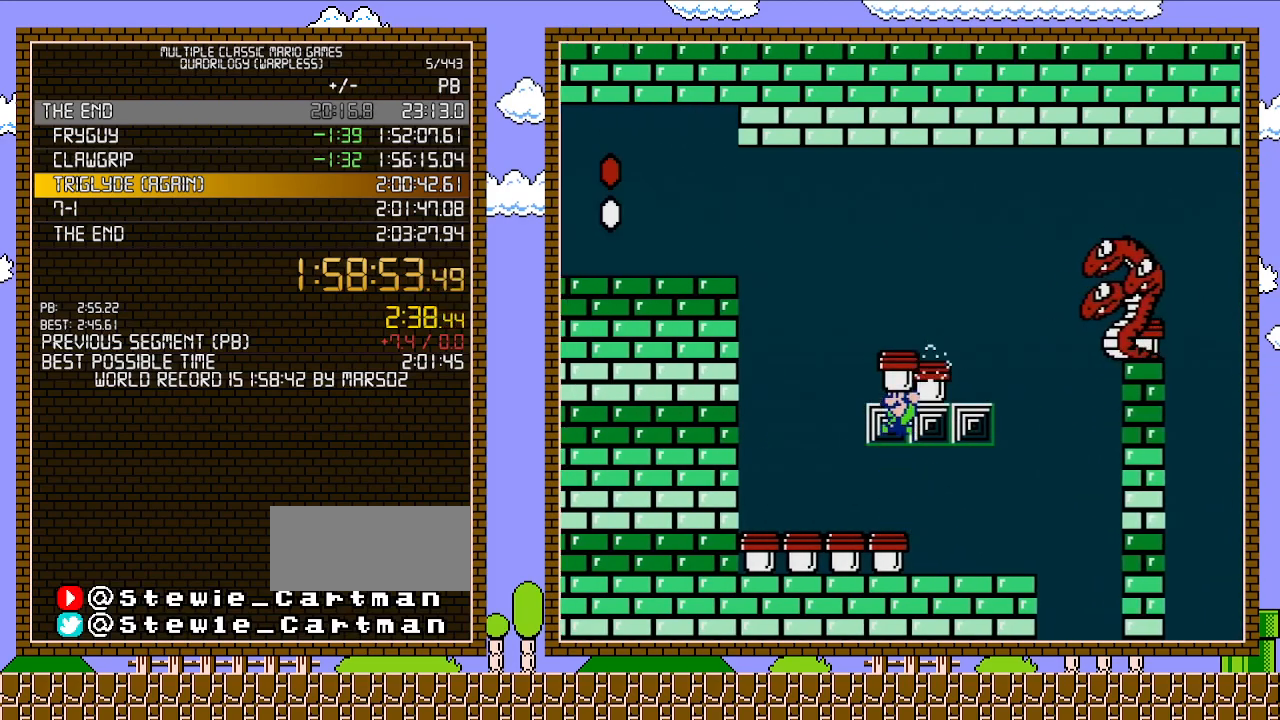
Gameplay with a controller (Nintendo layout); each line is a JSON object with the inputs held at the frame after it. "events" lists button and stick changes between this image and that frame as [ms after this image, input, new state], when the widget could be followed in between. Not read: L3 R3.
{"buttons": [], "events": [[117, "A", "up"]]}
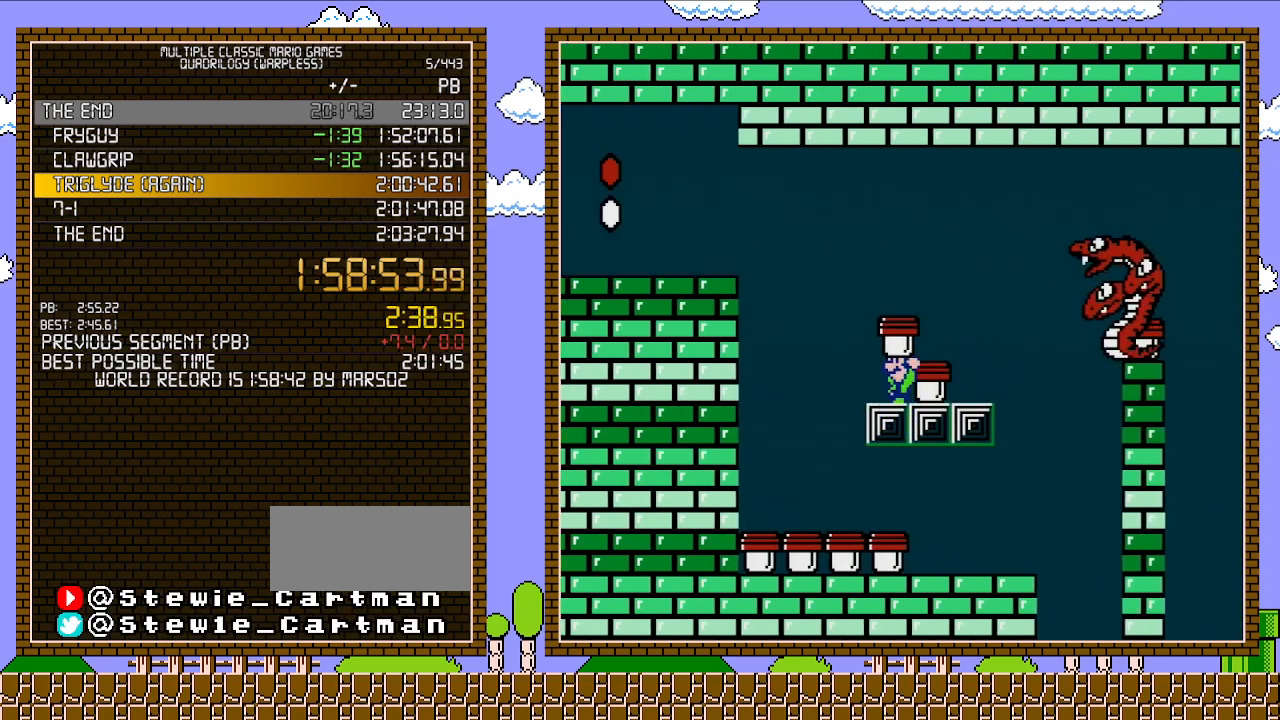
{"buttons": ["DPAD_LEFT"], "events": [[117, "DPAD_LEFT", "down"], [150, "DPAD_LEFT", "up"], [183, "DPAD_RIGHT", "down"], [267, "DPAD_RIGHT", "up"], [450, "DPAD_LEFT", "down"]]}
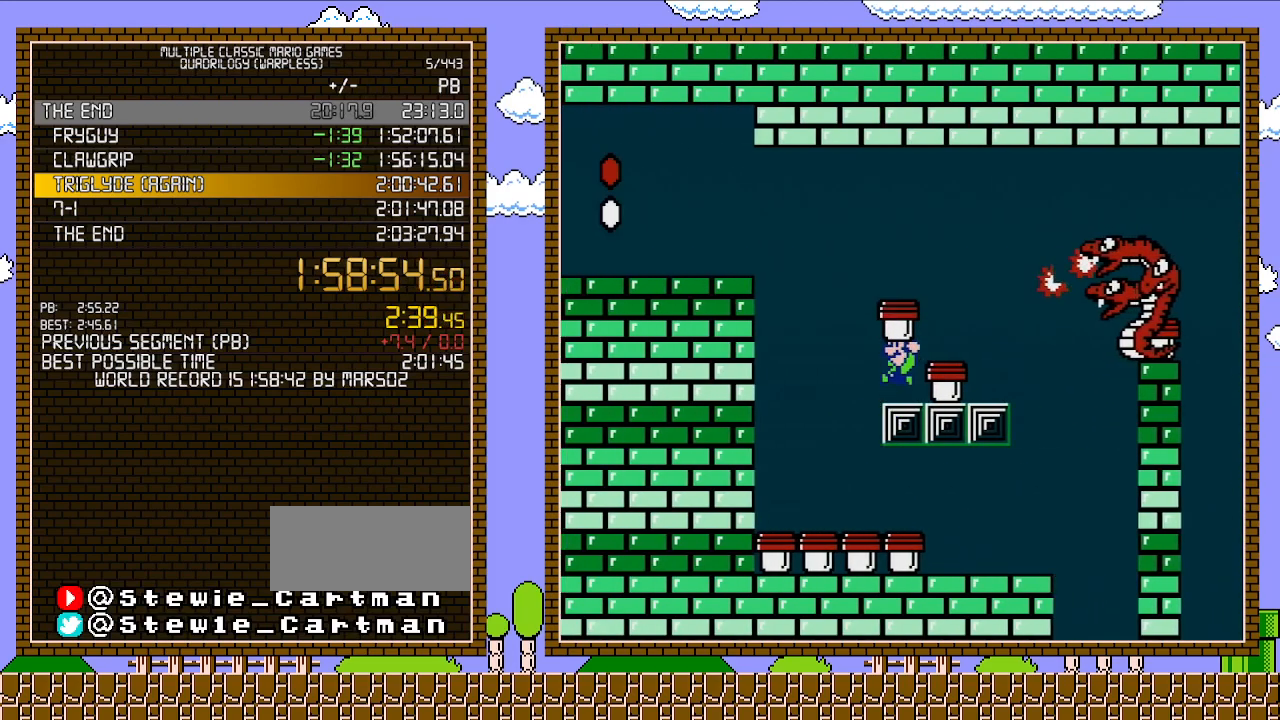
{"buttons": ["A", "DPAD_RIGHT"], "events": [[50, "A", "down"], [150, "DPAD_LEFT", "up"], [150, "DPAD_RIGHT", "down"]]}
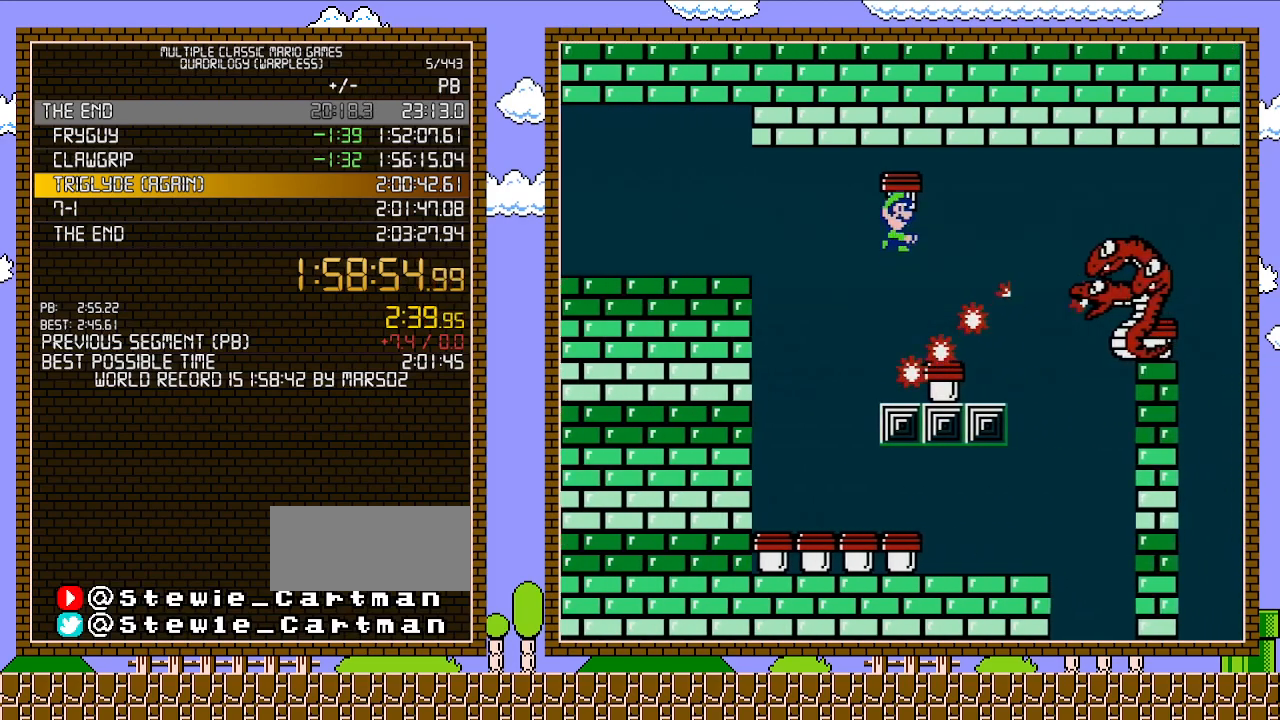
{"buttons": ["A", "B", "DPAD_LEFT"], "events": [[117, "B", "down"], [217, "DPAD_RIGHT", "up"], [333, "DPAD_LEFT", "down"]]}
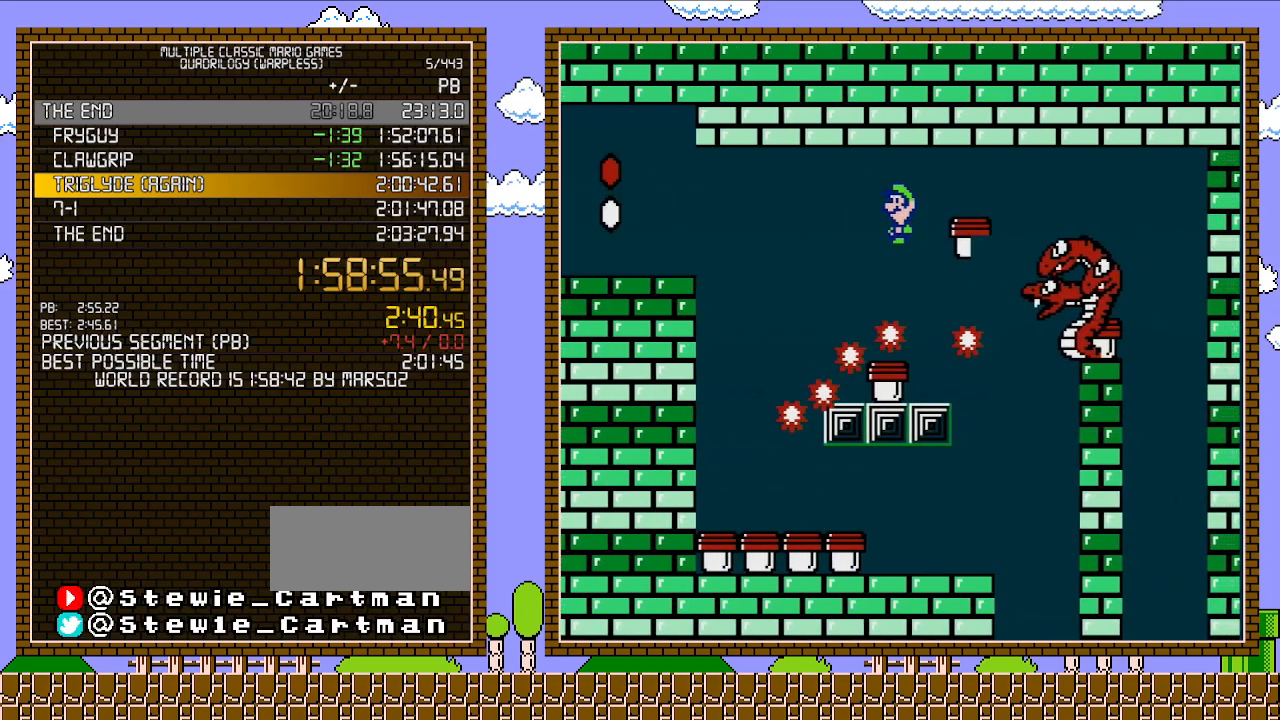
{"buttons": [], "events": [[17, "DPAD_LEFT", "up"], [267, "A", "up"], [267, "DPAD_LEFT", "down"], [367, "B", "up"], [367, "DPAD_LEFT", "up"]]}
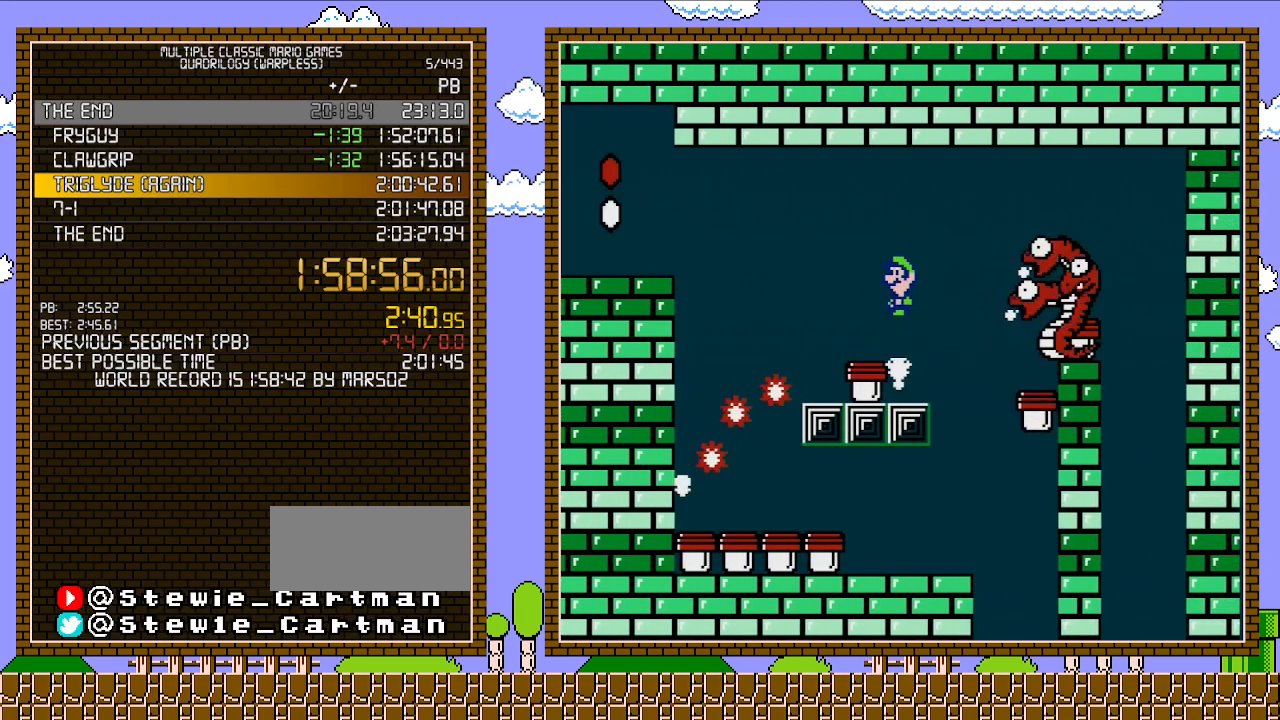
{"buttons": ["B"], "events": [[17, "DPAD_LEFT", "down"], [300, "DPAD_LEFT", "up"], [333, "B", "down"]]}
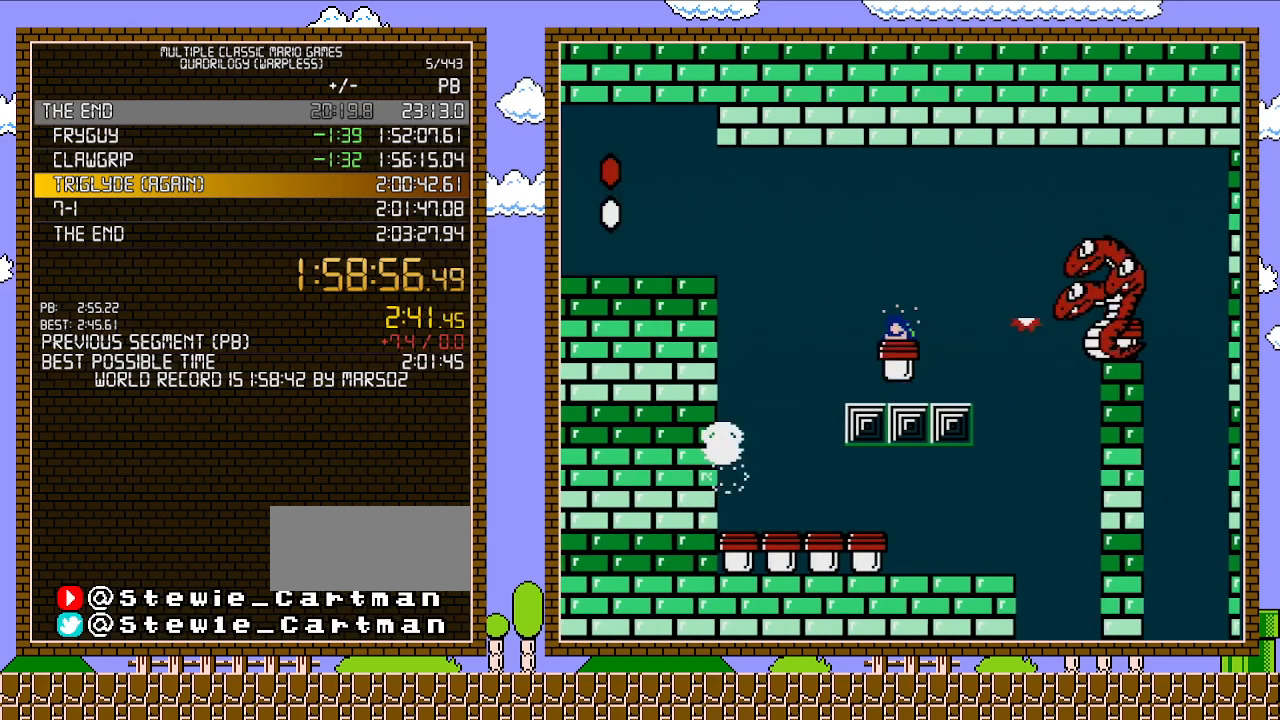
{"buttons": ["DPAD_LEFT"], "events": [[83, "B", "up"], [83, "DPAD_RIGHT", "down"], [333, "DPAD_LEFT", "down"], [333, "DPAD_RIGHT", "up"]]}
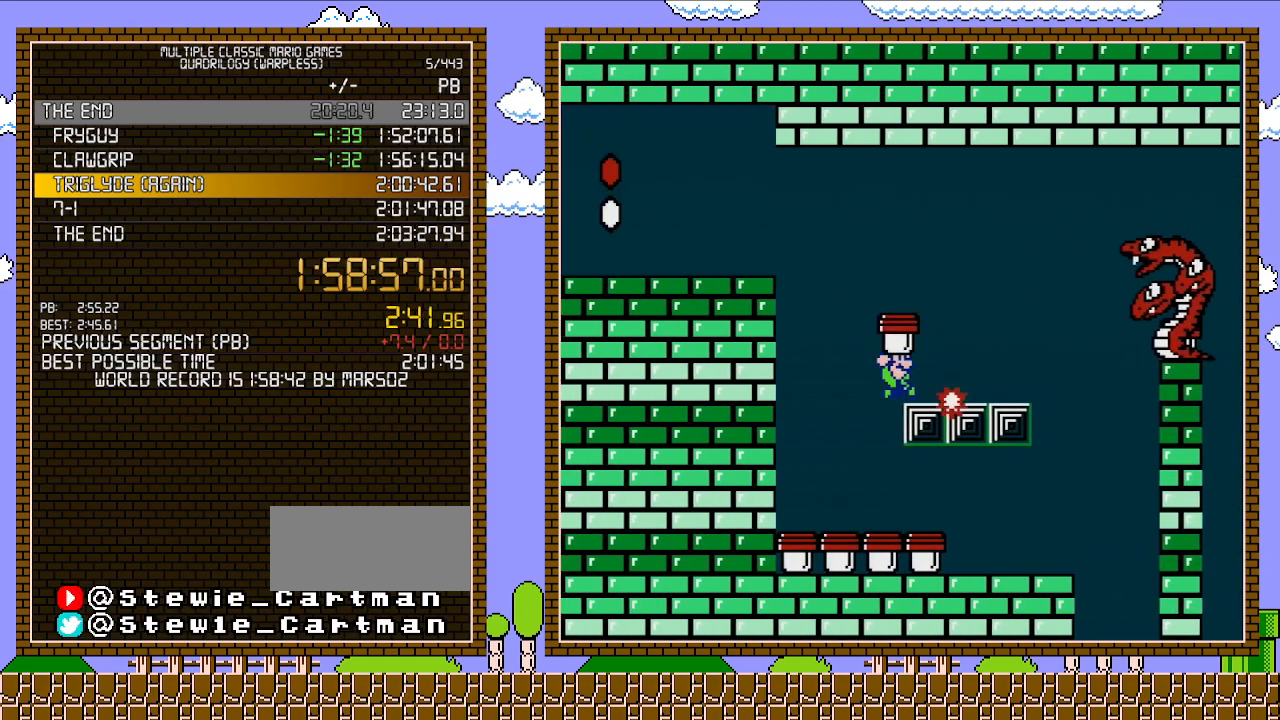
{"buttons": ["DPAD_RIGHT"], "events": [[17, "A", "down"], [50, "DPAD_LEFT", "up"], [50, "DPAD_RIGHT", "down"], [333, "A", "up"], [367, "DPAD_RIGHT", "up"], [450, "DPAD_RIGHT", "down"]]}
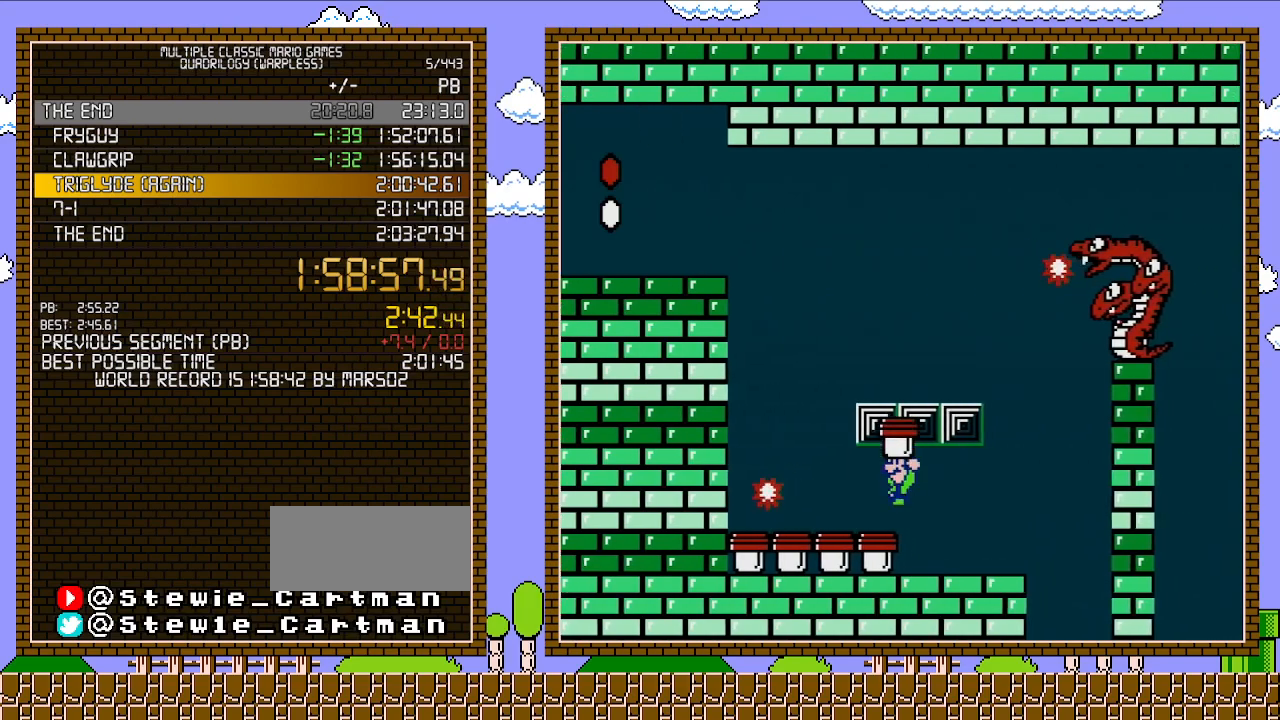
{"buttons": ["DPAD_DOWN"], "events": [[17, "DPAD_RIGHT", "up"], [50, "DPAD_LEFT", "down"], [300, "DPAD_LEFT", "up"], [483, "DPAD_DOWN", "down"]]}
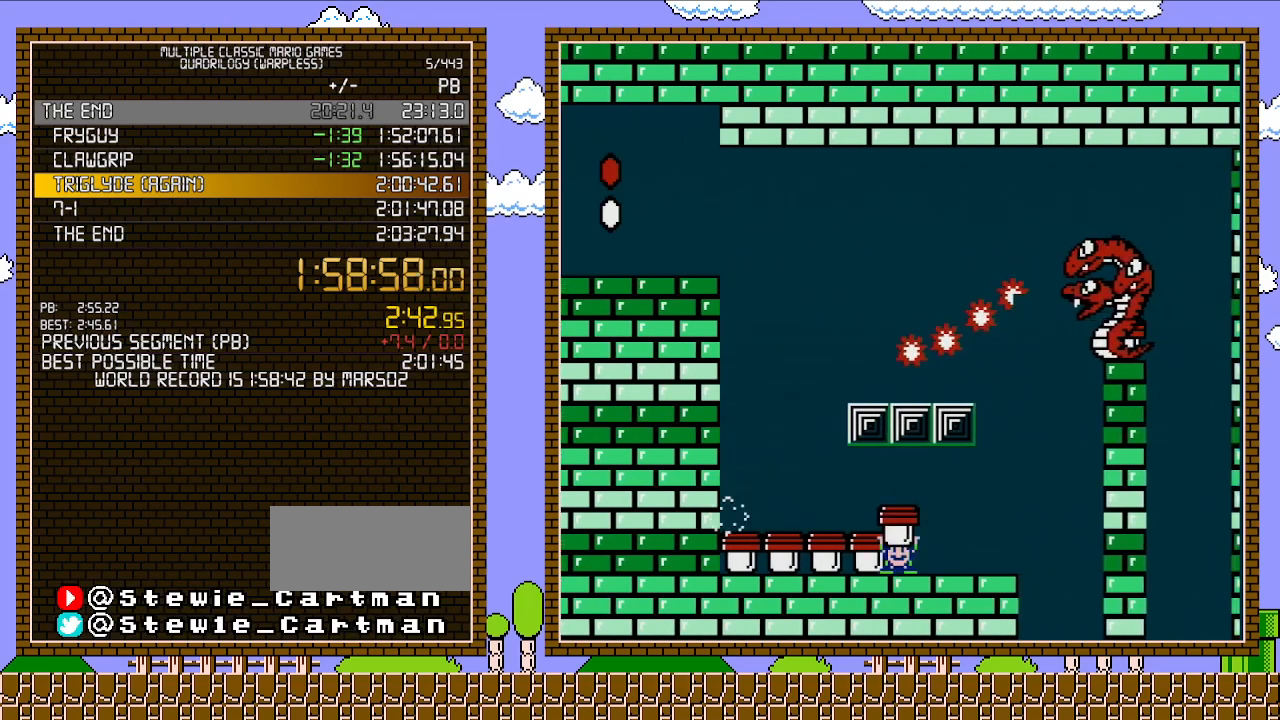
{"buttons": ["DPAD_DOWN"], "events": []}
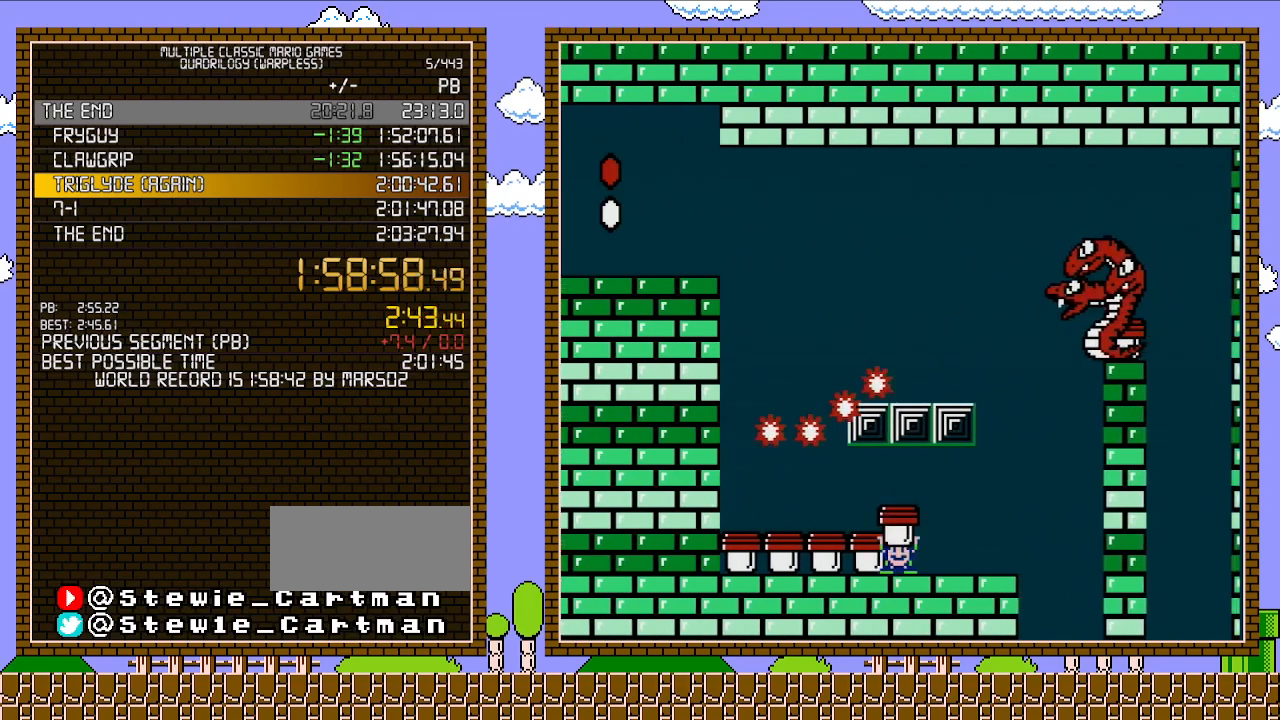
{"buttons": ["DPAD_DOWN"], "events": []}
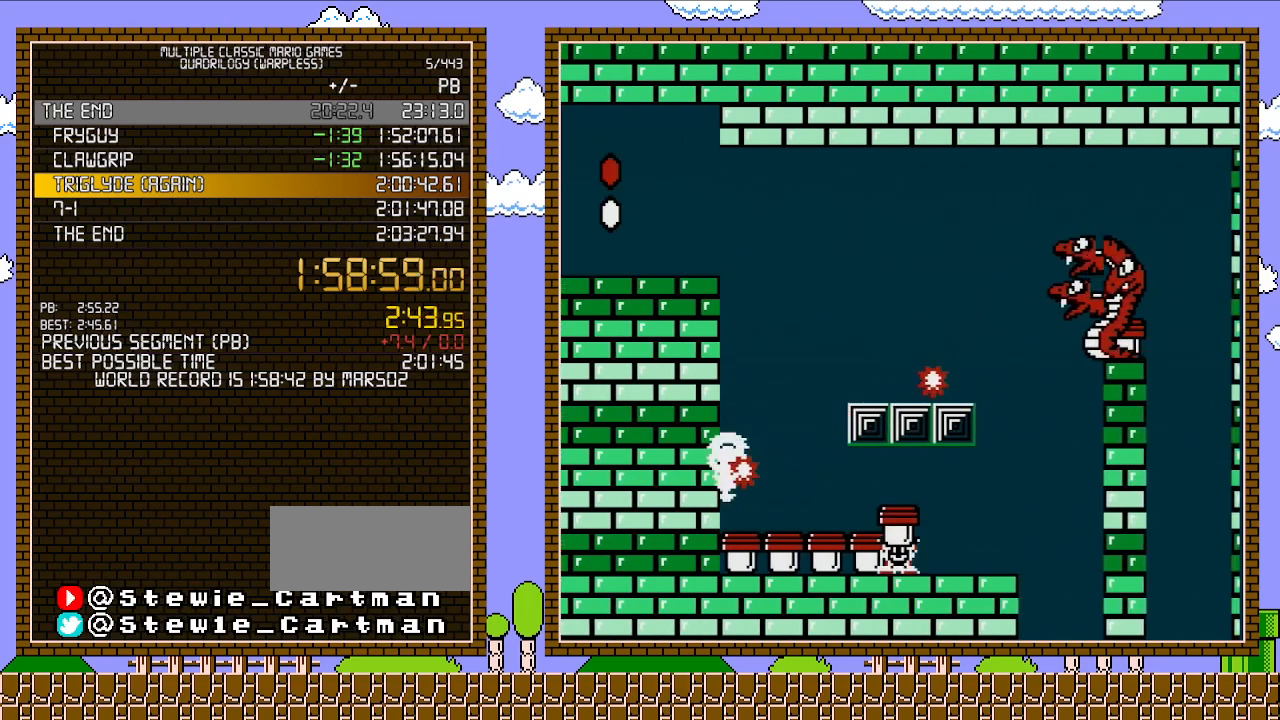
{"buttons": ["DPAD_DOWN"], "events": []}
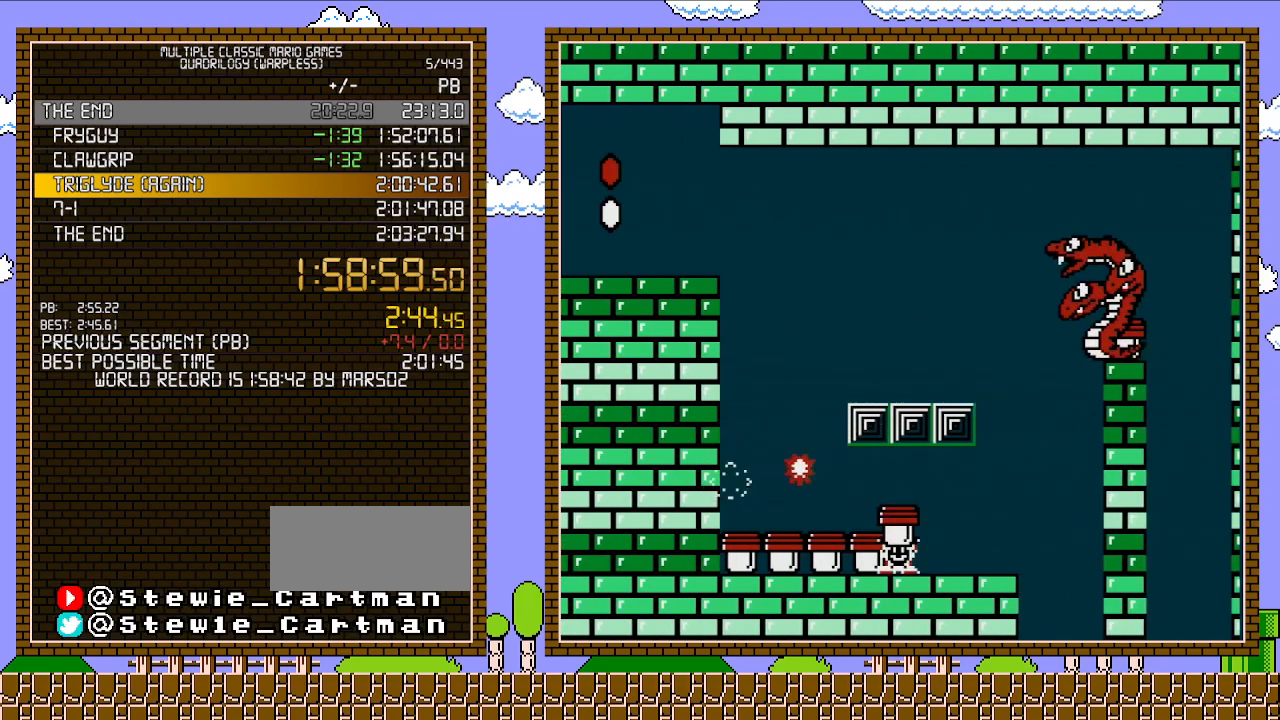
{"buttons": ["DPAD_DOWN"], "events": []}
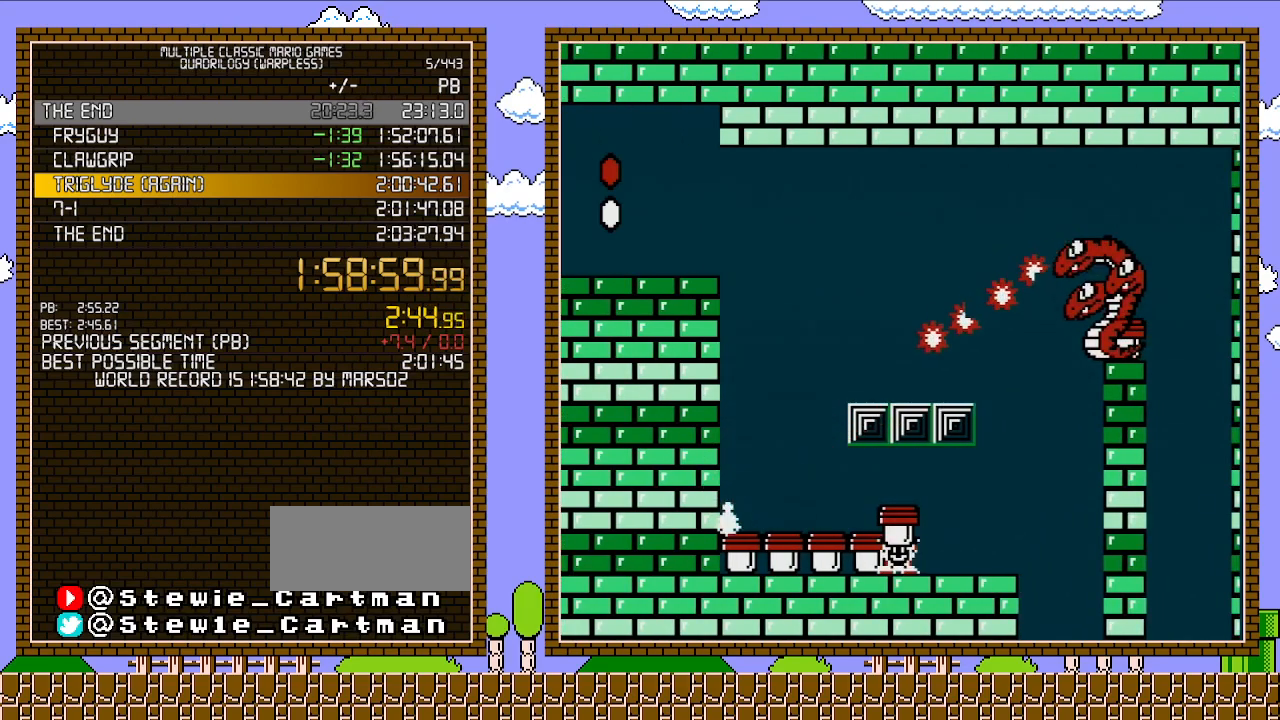
{"buttons": ["DPAD_DOWN"], "events": []}
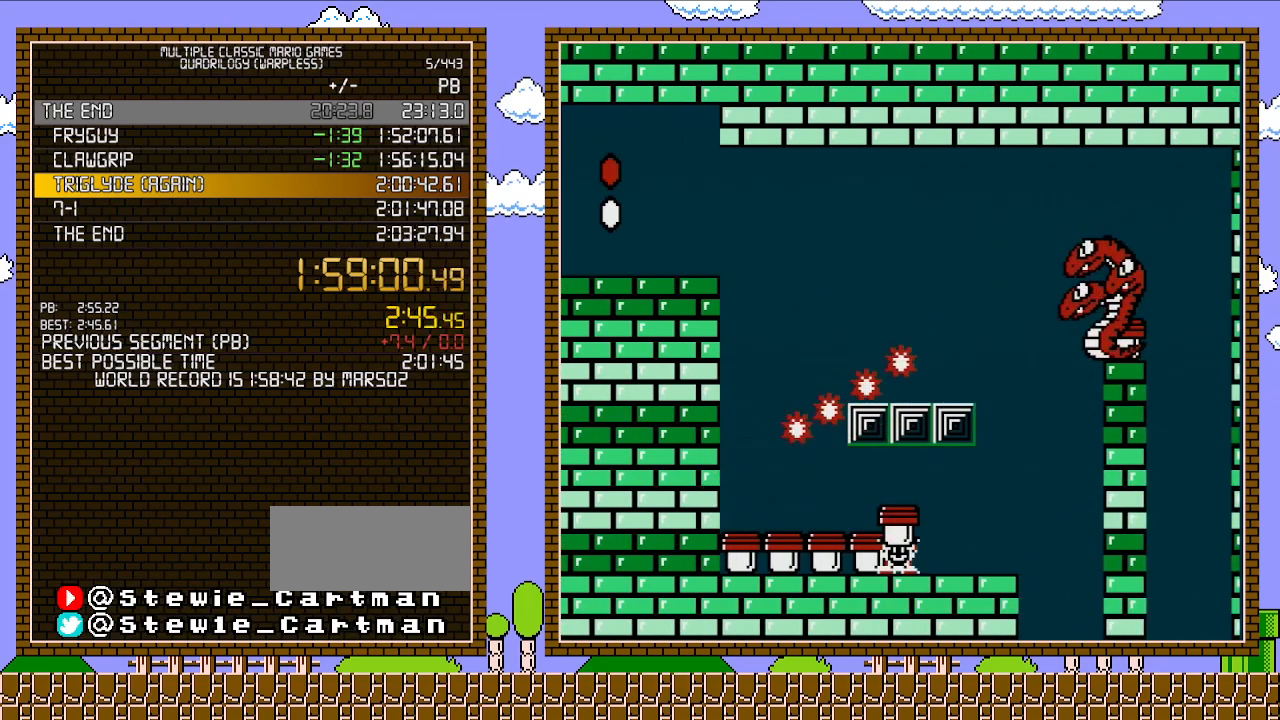
{"buttons": [], "events": [[183, "A", "down"], [300, "DPAD_DOWN", "up"], [433, "A", "up"]]}
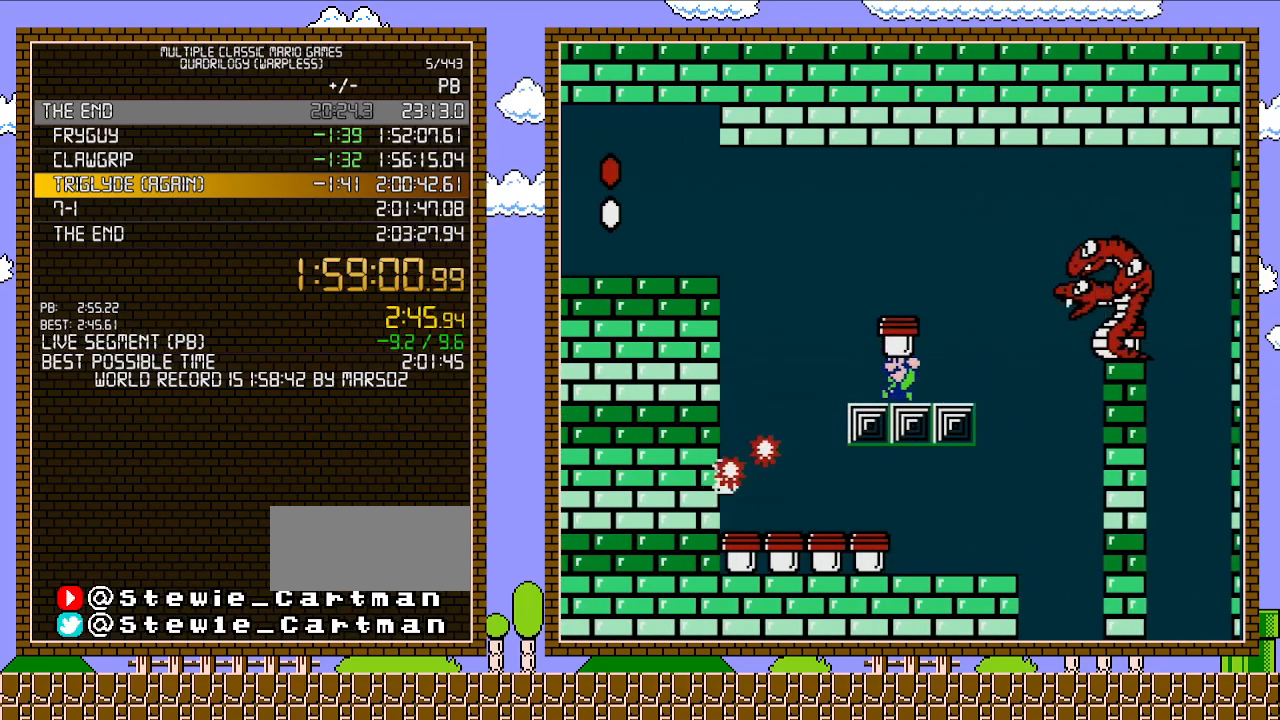
{"buttons": ["DPAD_LEFT"], "events": [[433, "DPAD_LEFT", "down"]]}
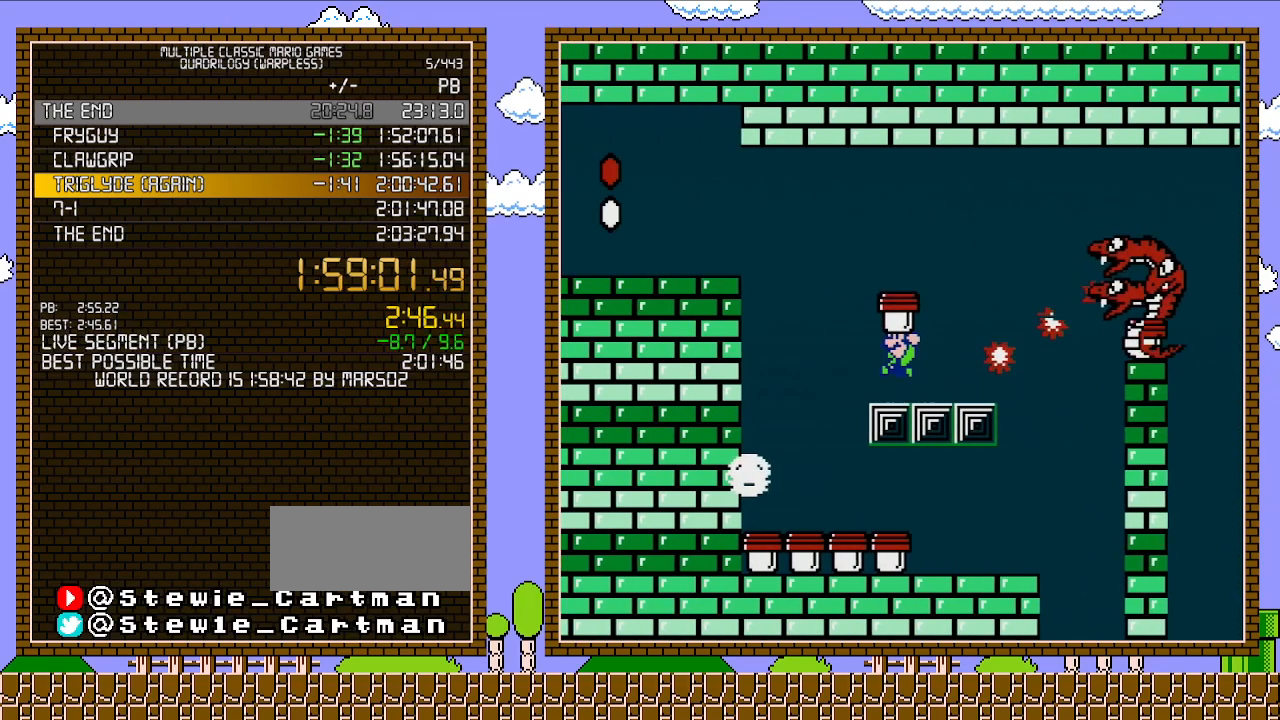
{"buttons": ["A", "DPAD_RIGHT"], "events": [[50, "A", "down"], [83, "DPAD_LEFT", "up"], [83, "DPAD_RIGHT", "down"]]}
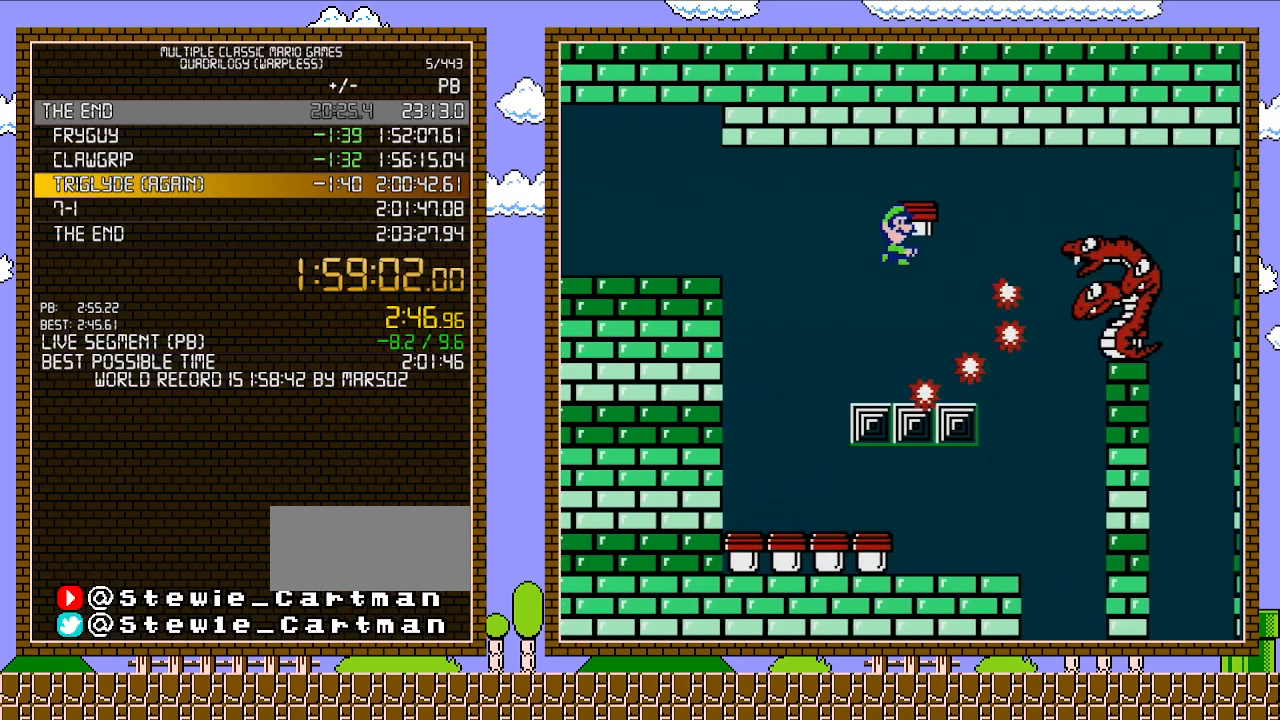
{"buttons": ["A", "B"], "events": [[17, "B", "down"], [267, "DPAD_LEFT", "down"], [267, "DPAD_RIGHT", "up"], [467, "DPAD_LEFT", "up"]]}
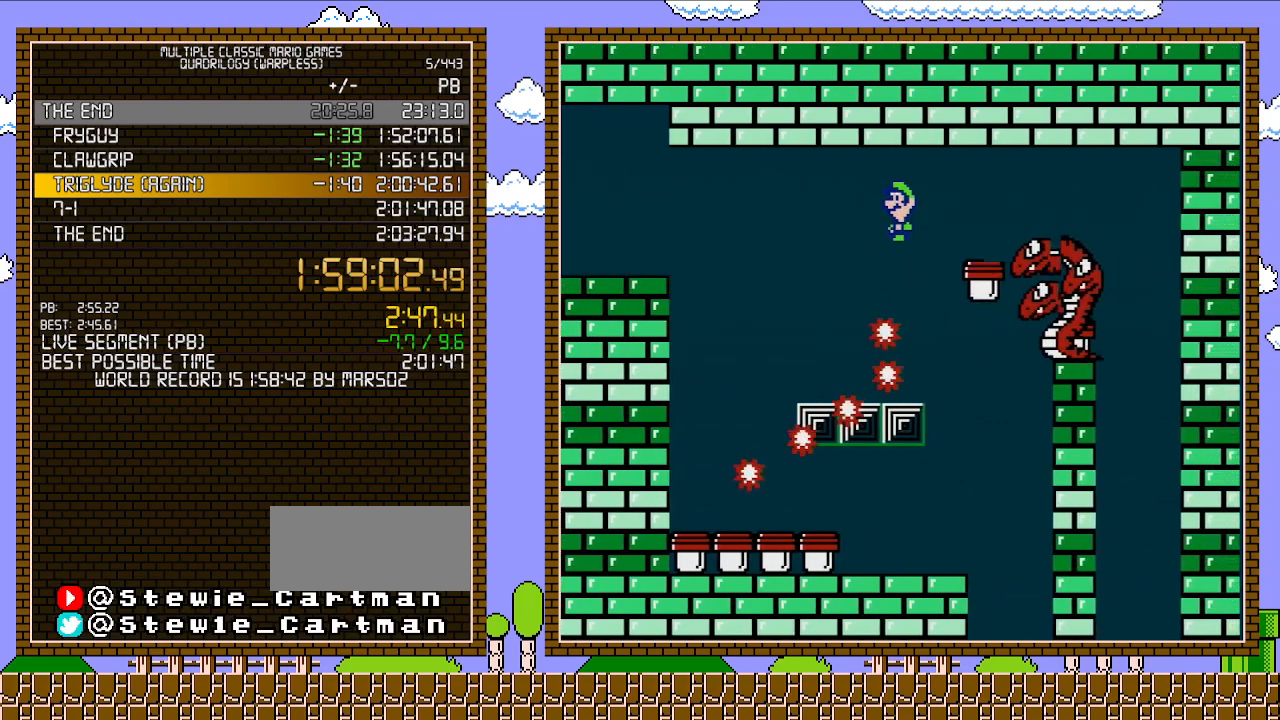
{"buttons": ["DPAD_LEFT"], "events": [[183, "A", "up"], [183, "B", "up"], [400, "DPAD_LEFT", "down"]]}
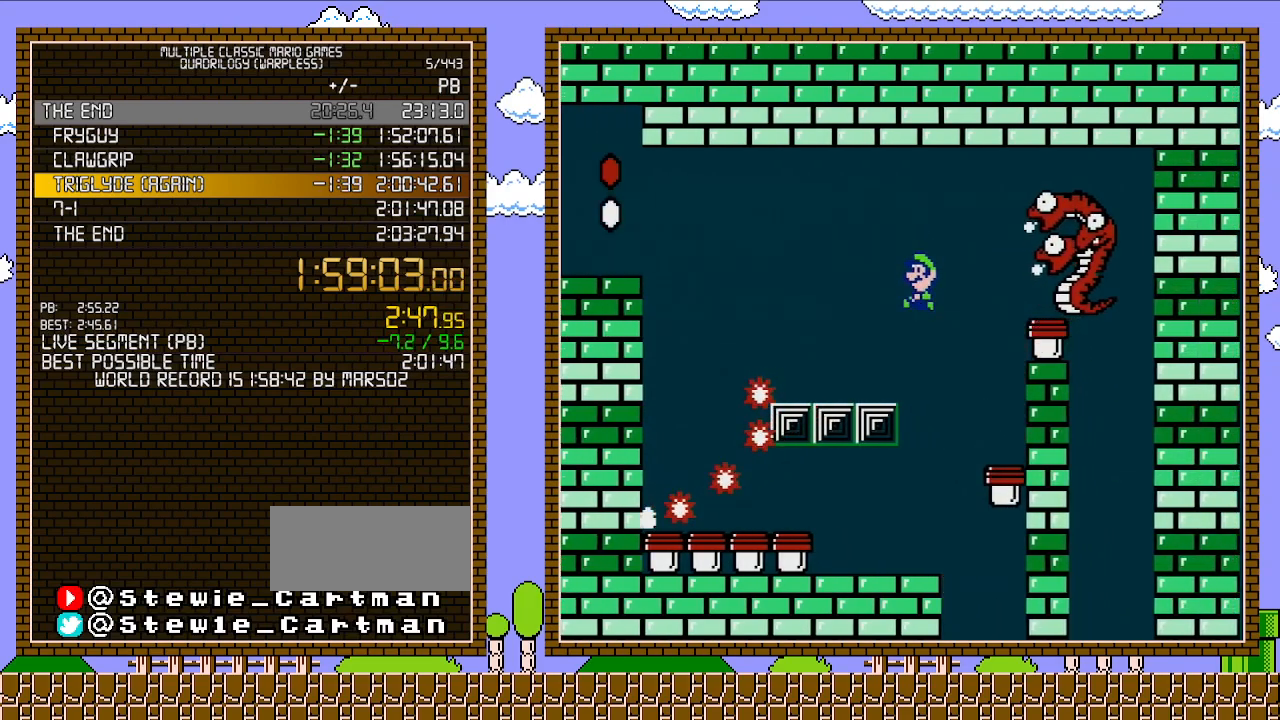
{"buttons": ["DPAD_RIGHT"], "events": [[50, "DPAD_LEFT", "up"], [233, "DPAD_LEFT", "down"], [400, "DPAD_LEFT", "up"], [433, "DPAD_RIGHT", "down"]]}
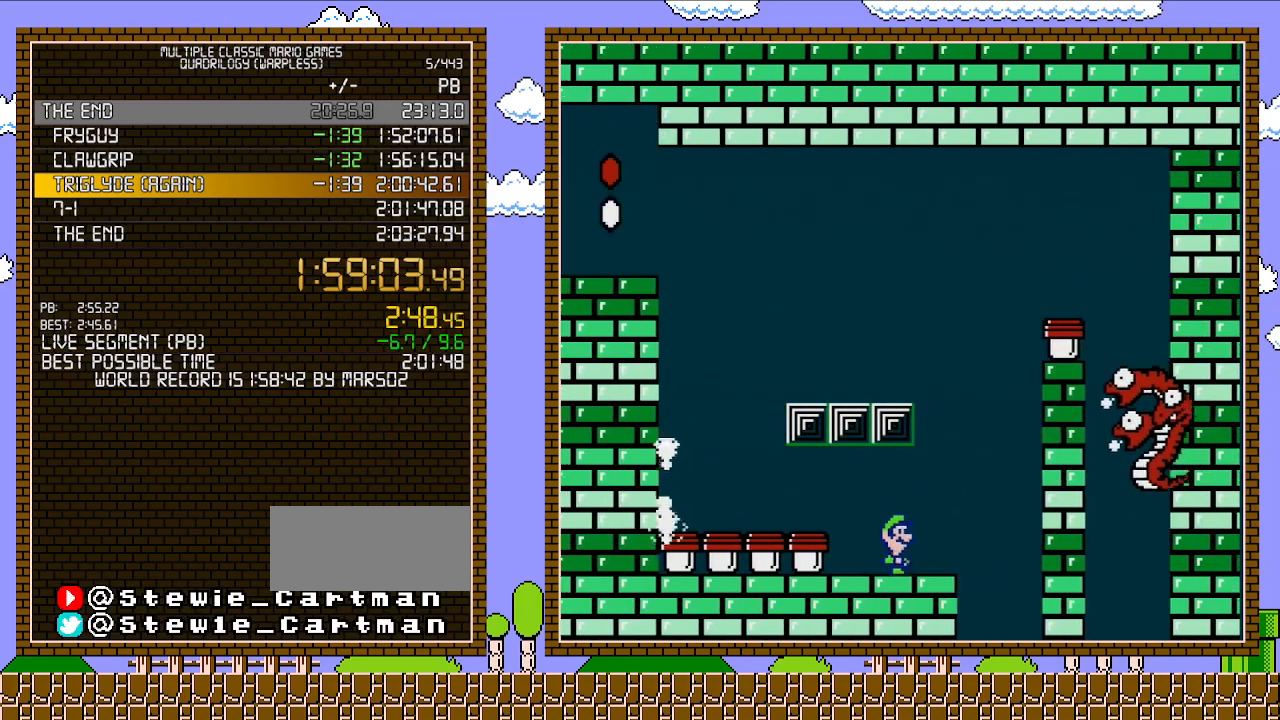
{"buttons": [], "events": [[300, "DPAD_RIGHT", "up"]]}
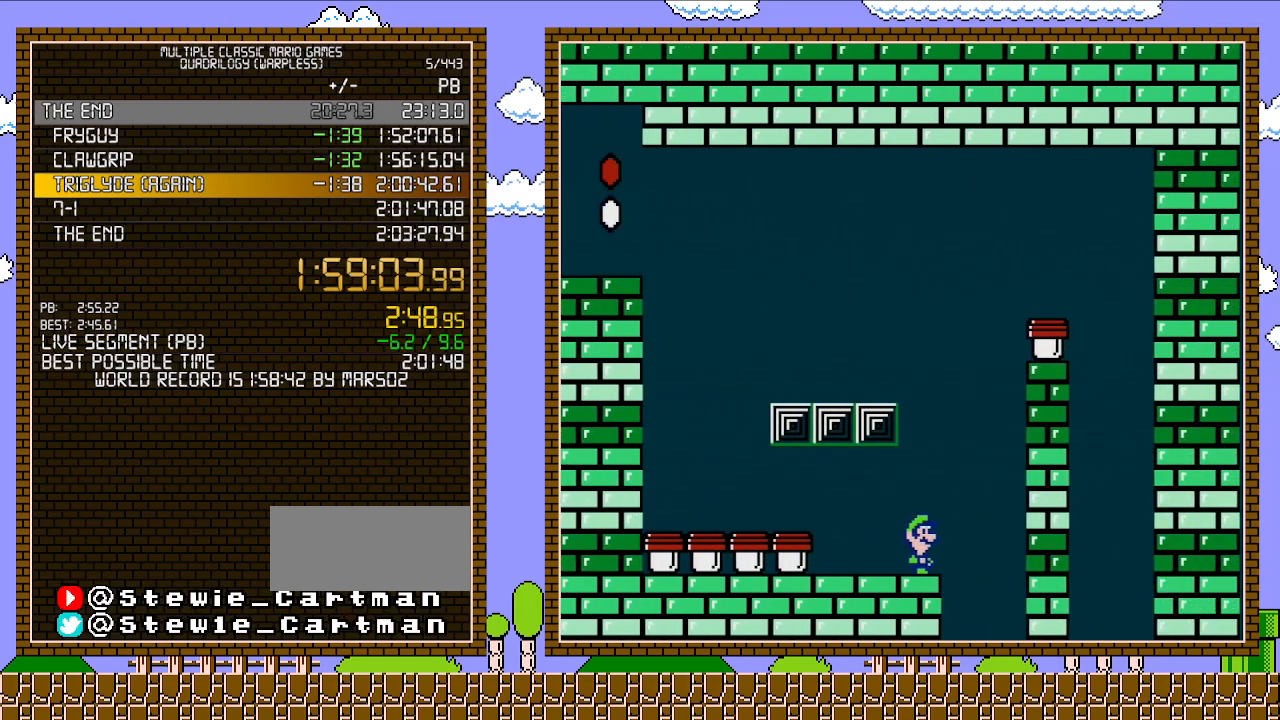
{"buttons": [], "events": []}
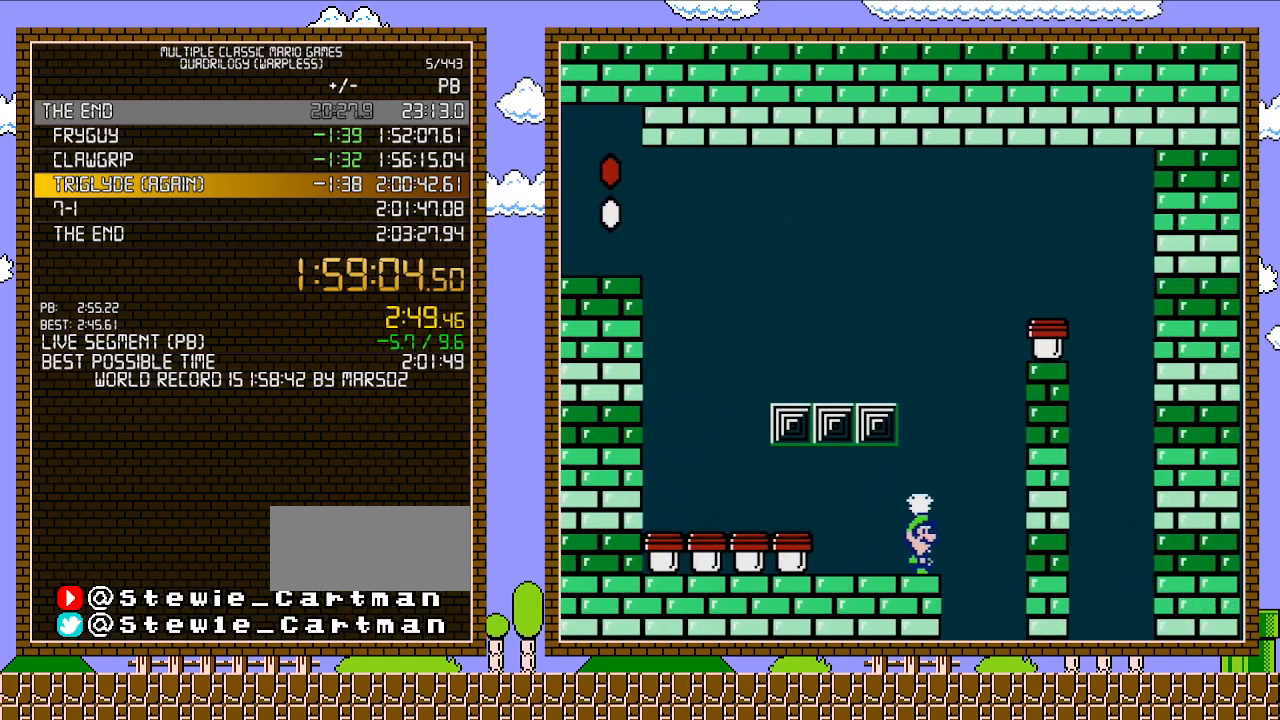
{"buttons": [], "events": []}
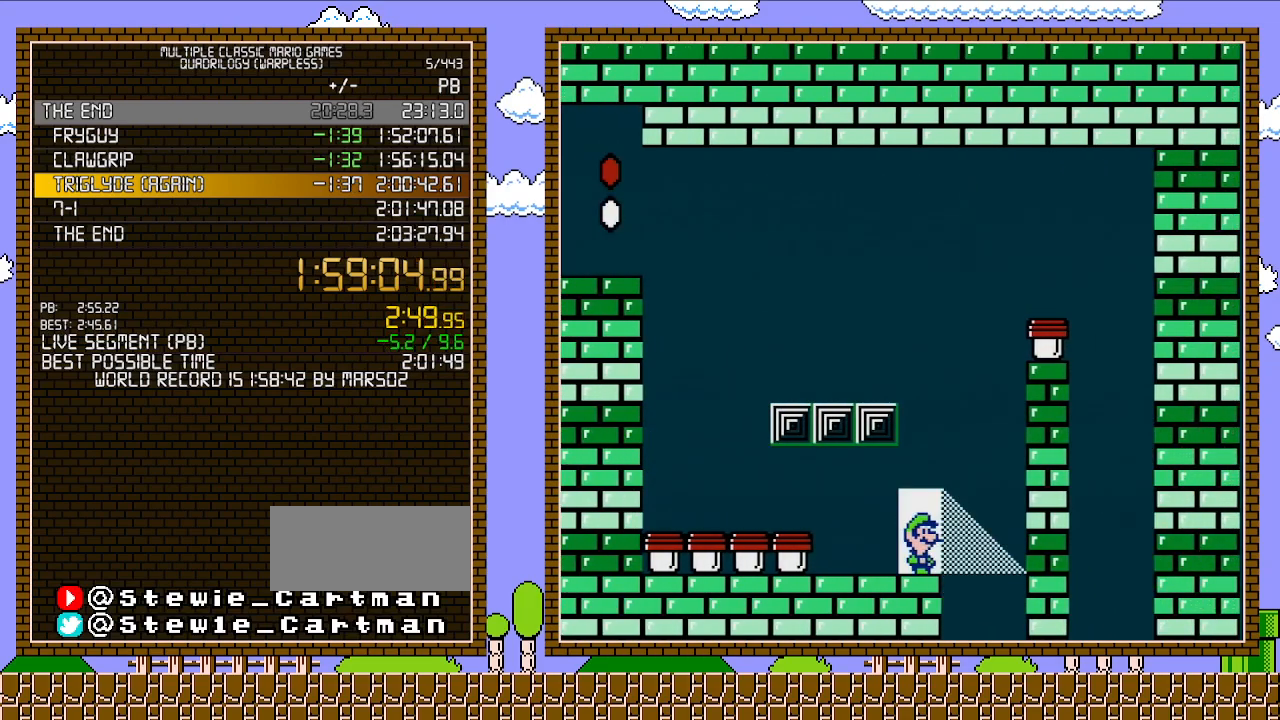
{"buttons": [], "events": []}
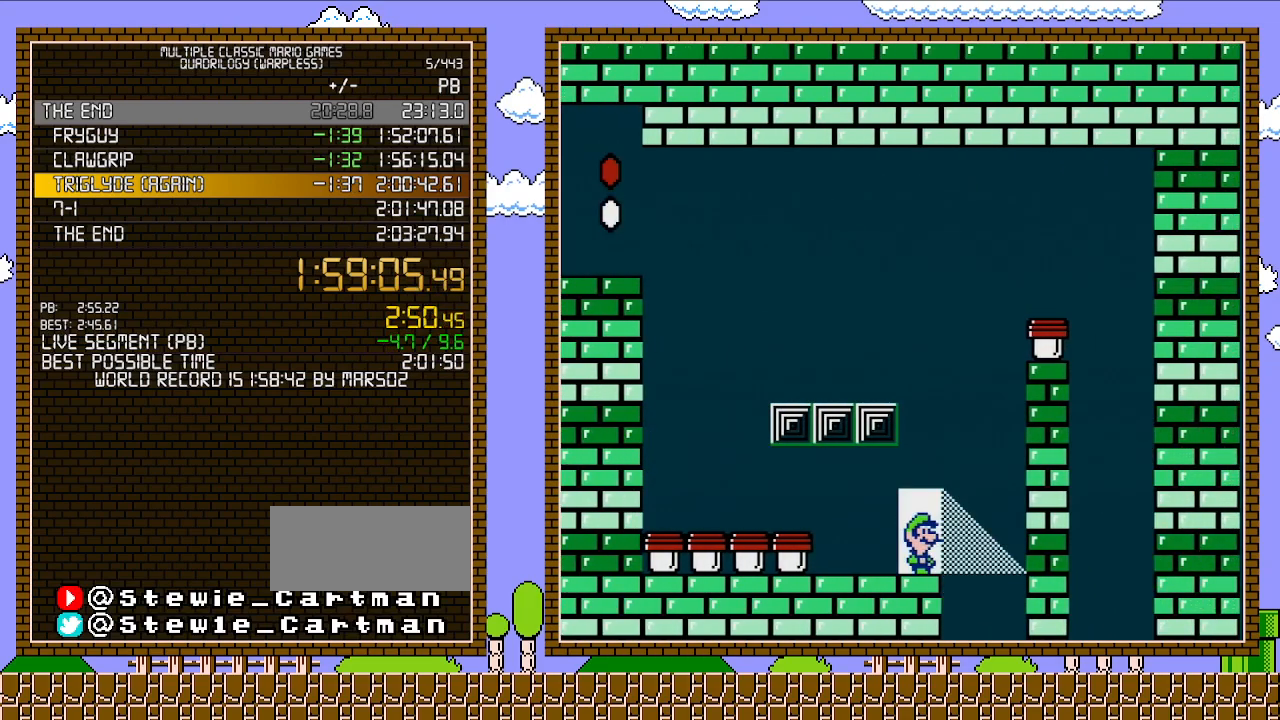
{"buttons": [], "events": []}
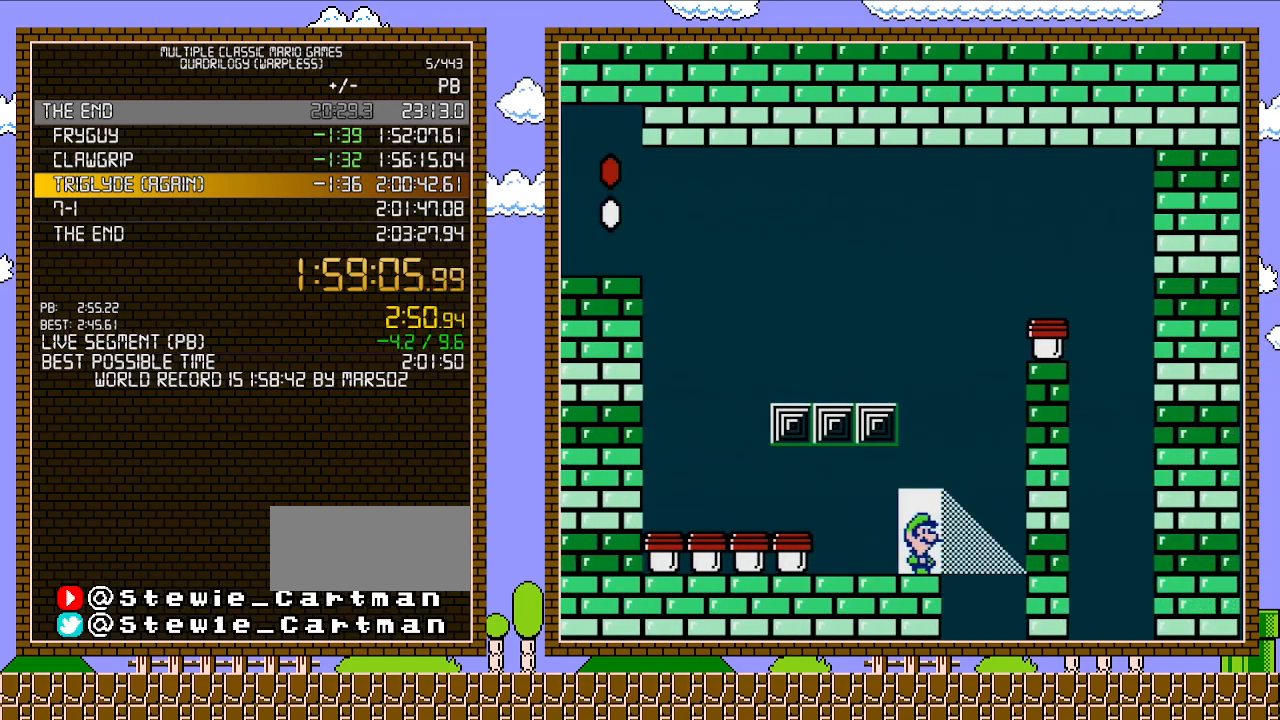
{"buttons": [], "events": []}
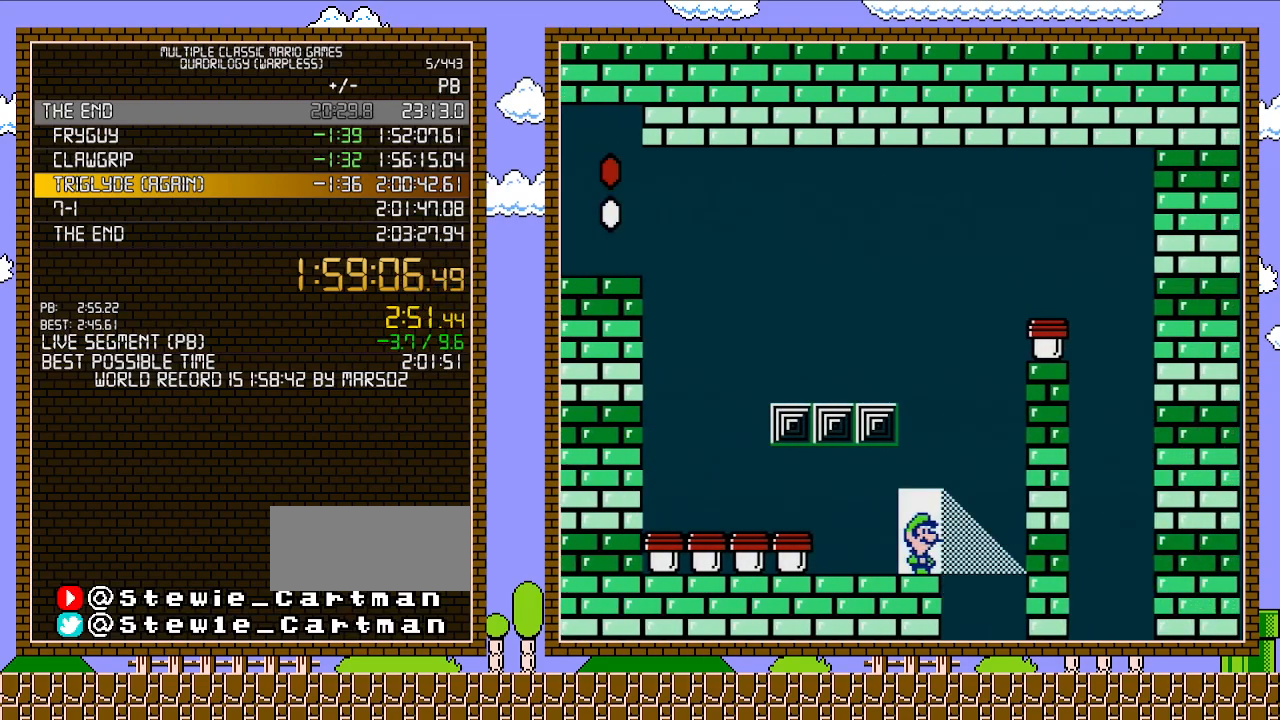
{"buttons": [], "events": []}
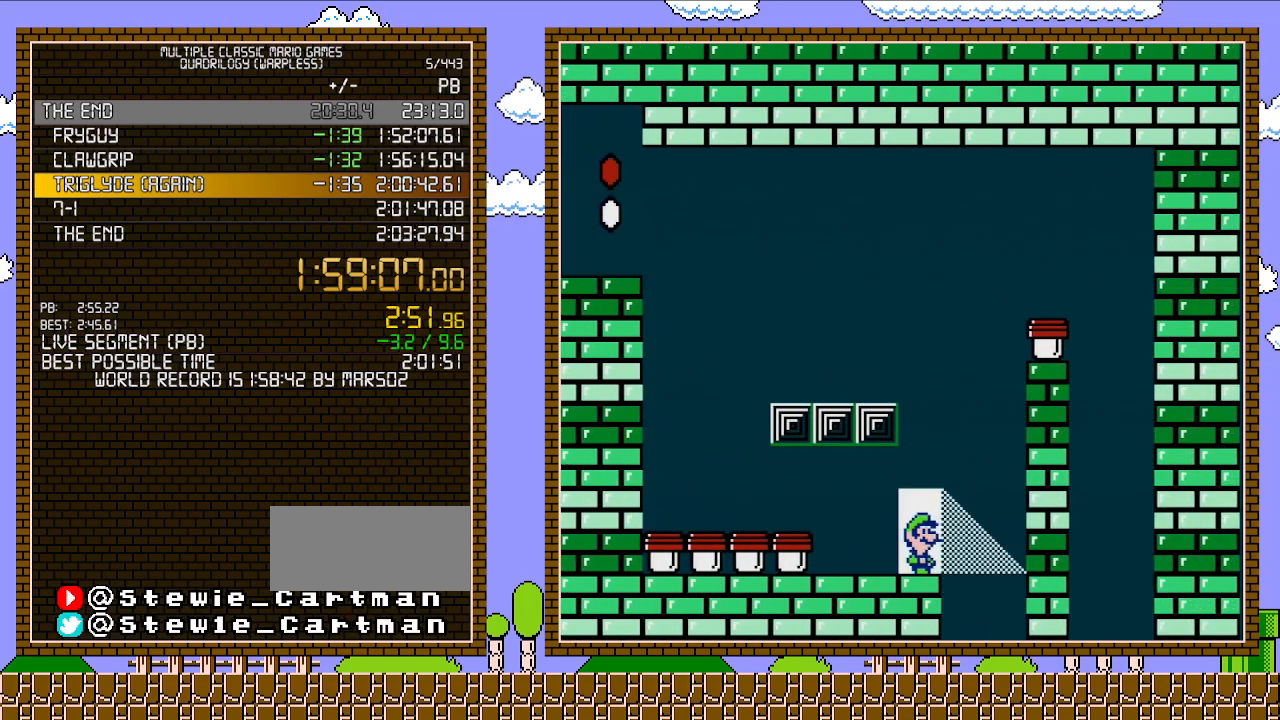
{"buttons": [], "events": []}
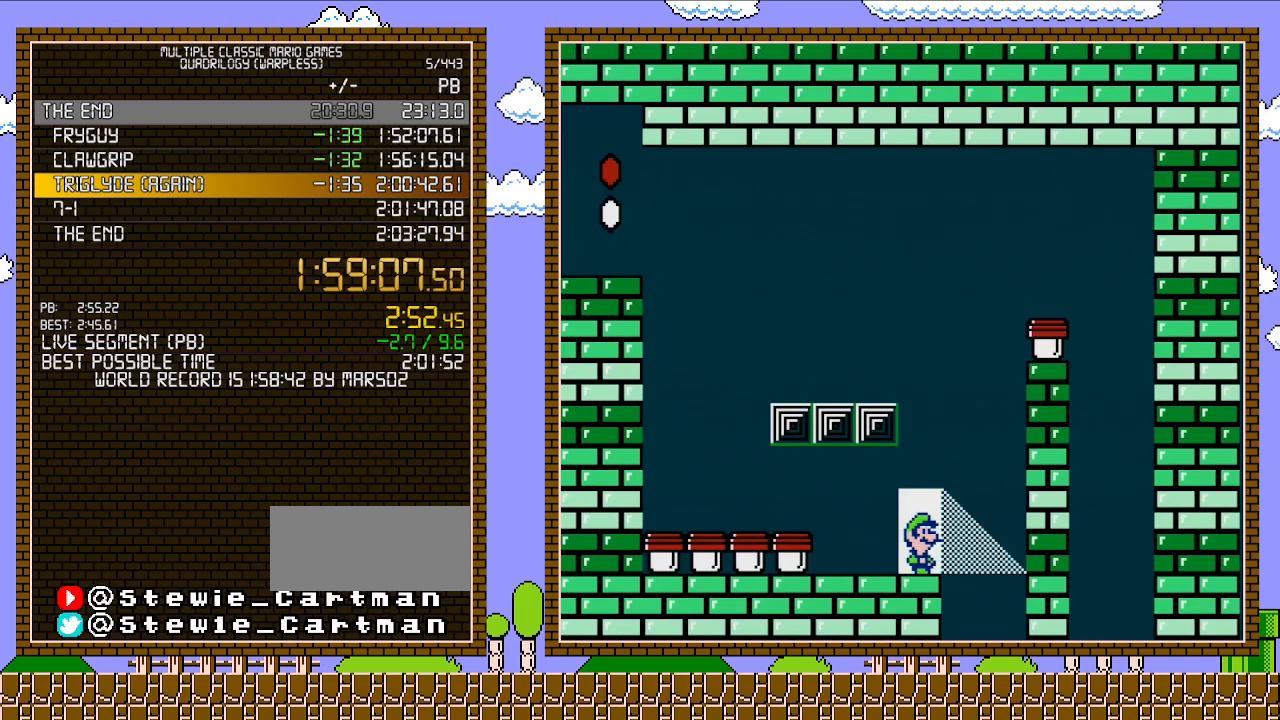
{"buttons": [], "events": []}
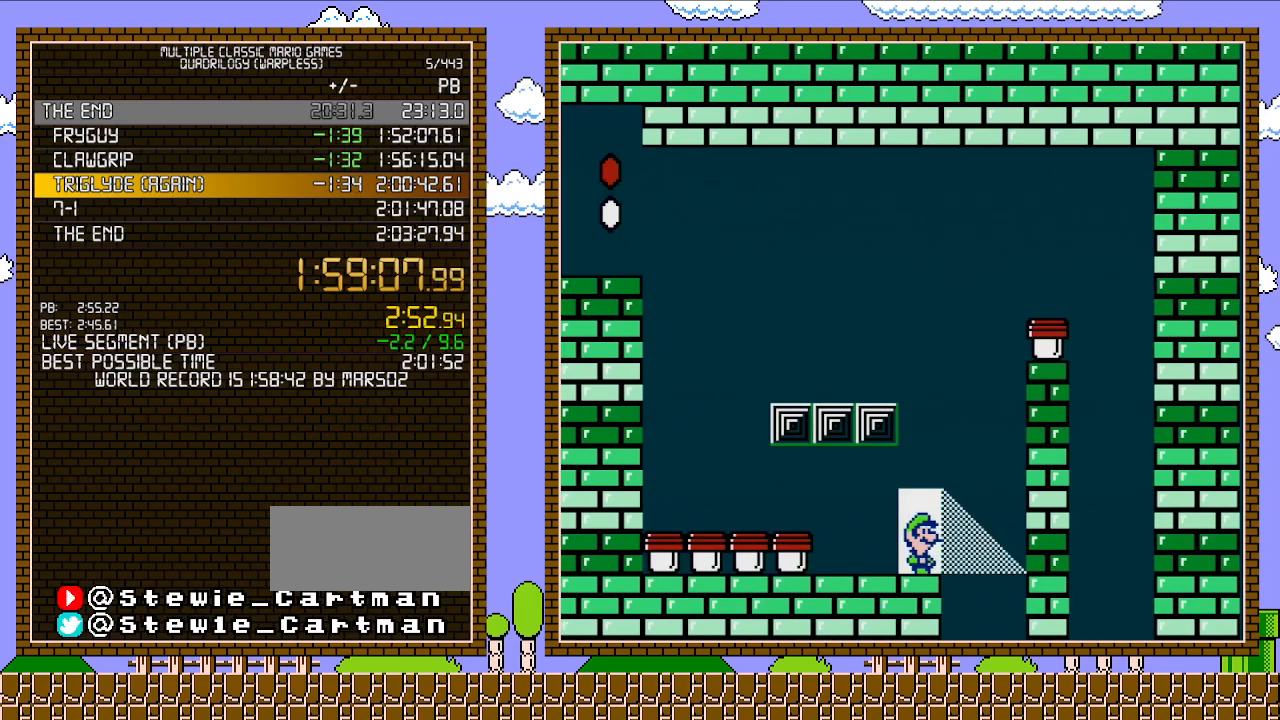
{"buttons": [], "events": []}
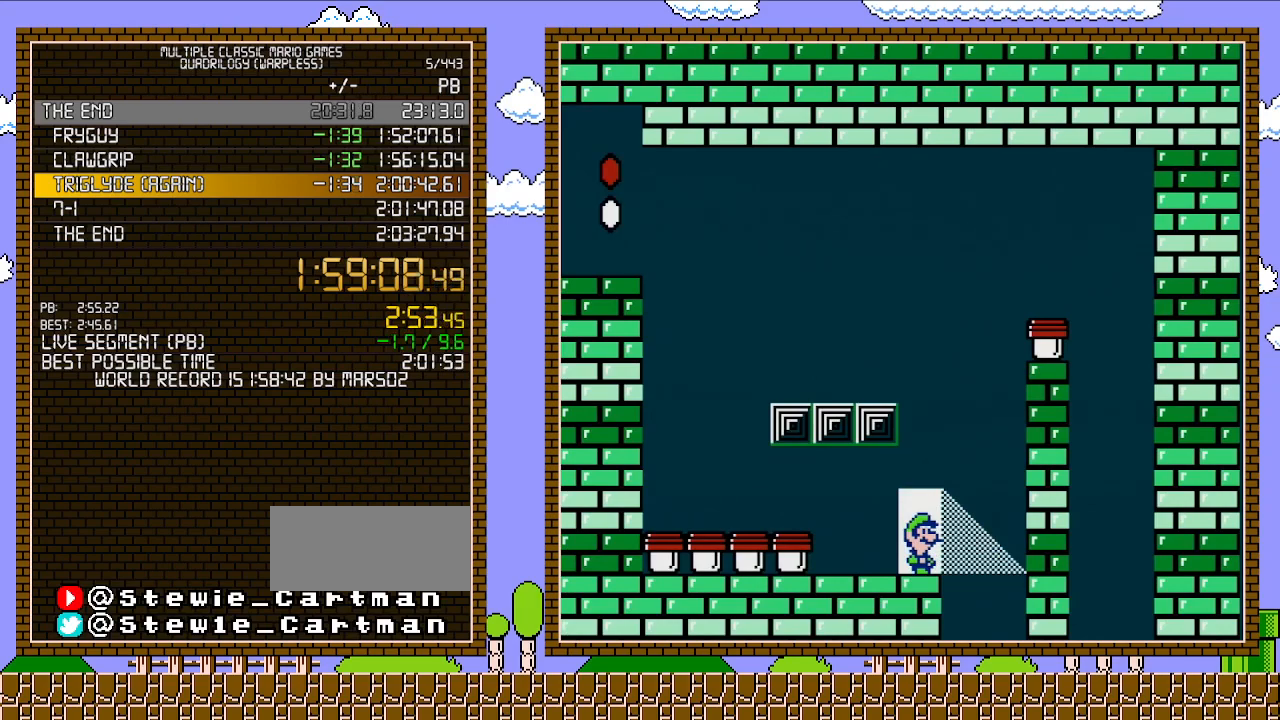
{"buttons": [], "events": [[183, "DPAD_UP", "down"], [300, "DPAD_UP", "up"]]}